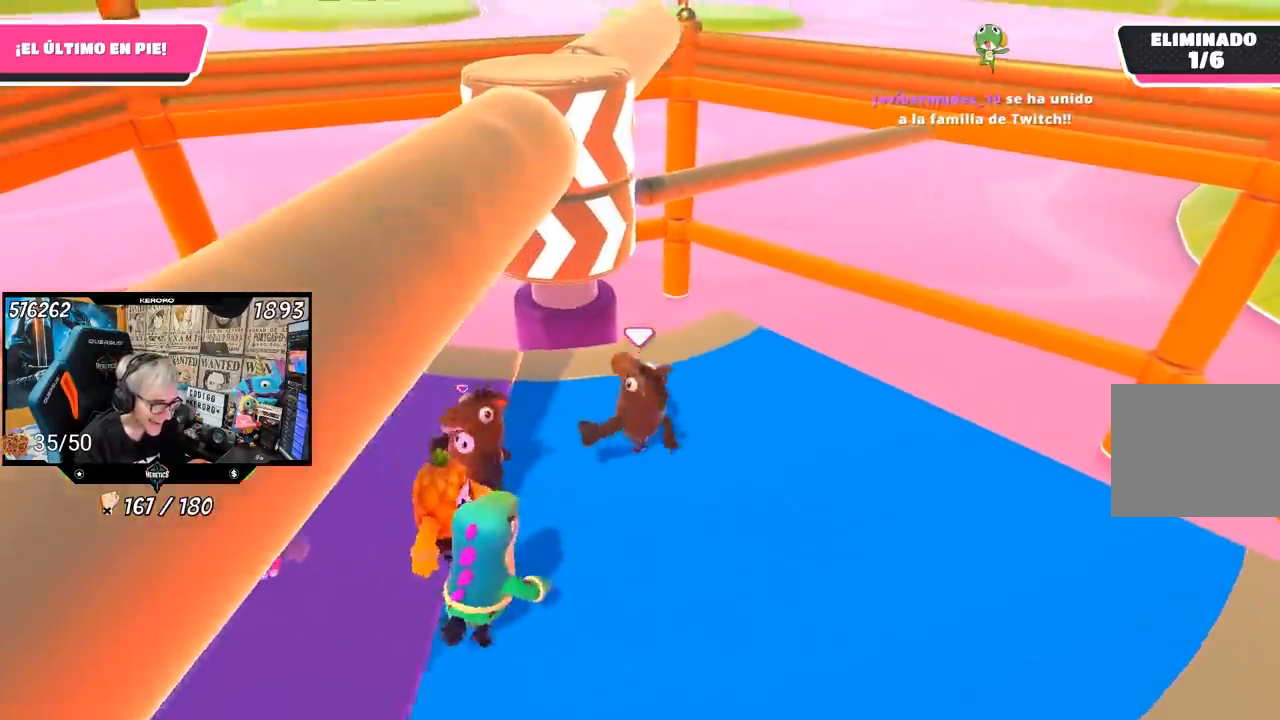
Gameplay with a controller (PlayStation layout); each line is a JSON object with the inputs held at the frame after it (dt_ms = milliseconds from this image to that frame). "events" lists button and stick changes between this image and that frame as [ms after this image, input, new state], when the widget could be followed in between.
{"dt_ms": 500, "buttons": [], "left_stick": "left", "right_stick": "center", "events": [[283, "left_stick", "down-right"], [450, "left_stick", "left"]]}
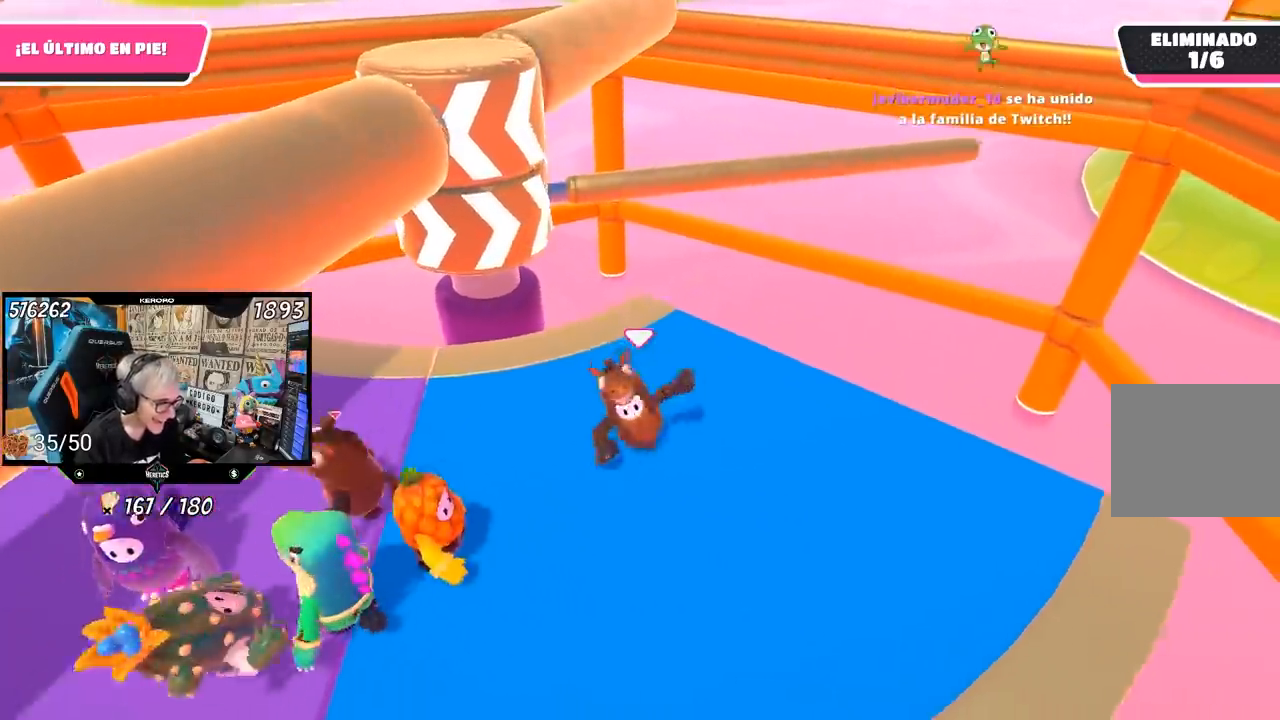
{"dt_ms": 500, "buttons": [], "left_stick": "left", "right_stick": "center", "events": [[50, "left_stick", "center"], [217, "left_stick", "left"], [383, "left_stick", "center"], [483, "left_stick", "left"]]}
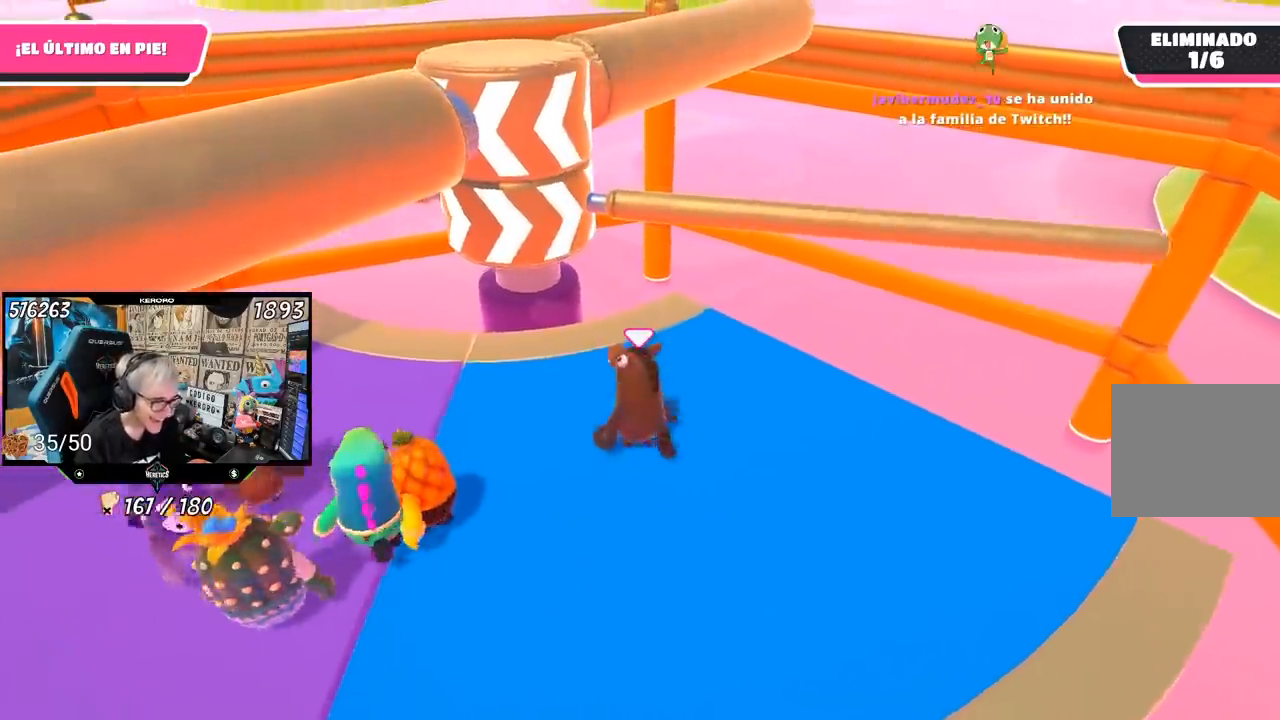
{"dt_ms": 500, "buttons": [], "left_stick": "center", "right_stick": "center", "events": [[117, "left_stick", "down-right"], [350, "left_stick", "left"], [483, "left_stick", "center"]]}
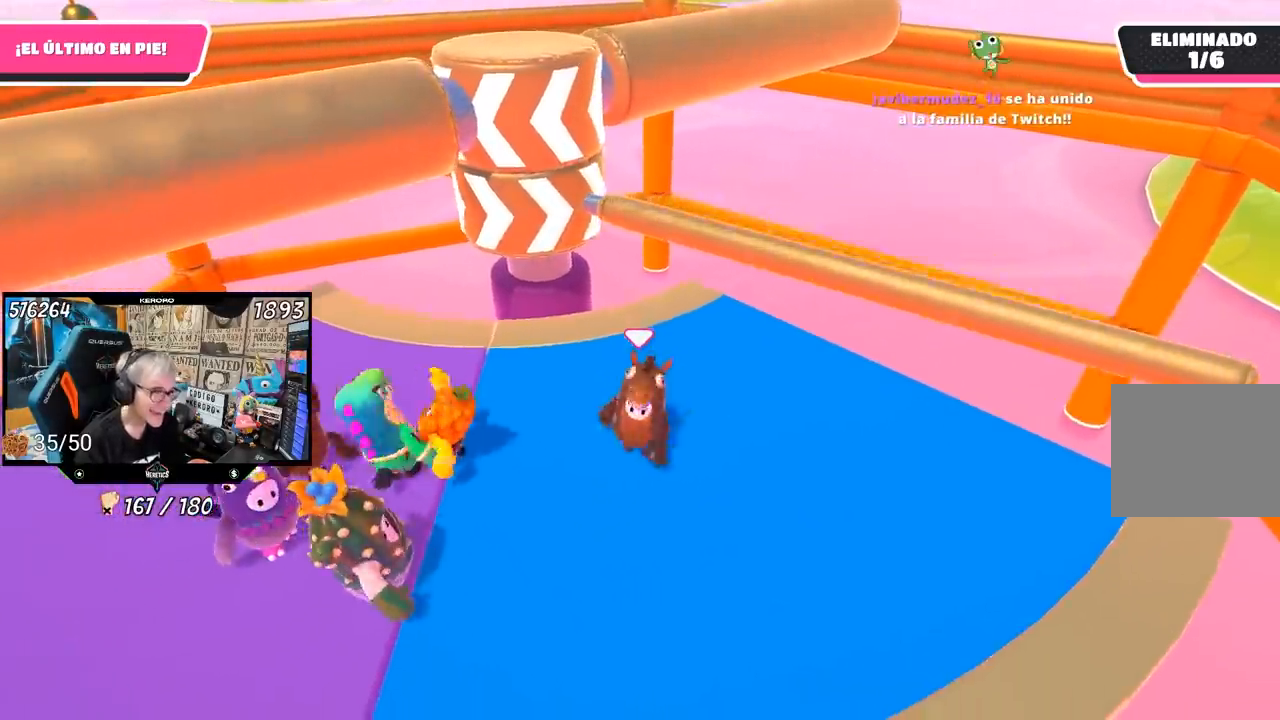
{"dt_ms": 500, "buttons": ["CROSS"], "left_stick": "center", "right_stick": "center", "events": [[217, "left_stick", "up-right"], [417, "CROSS", "down"], [483, "left_stick", "center"]]}
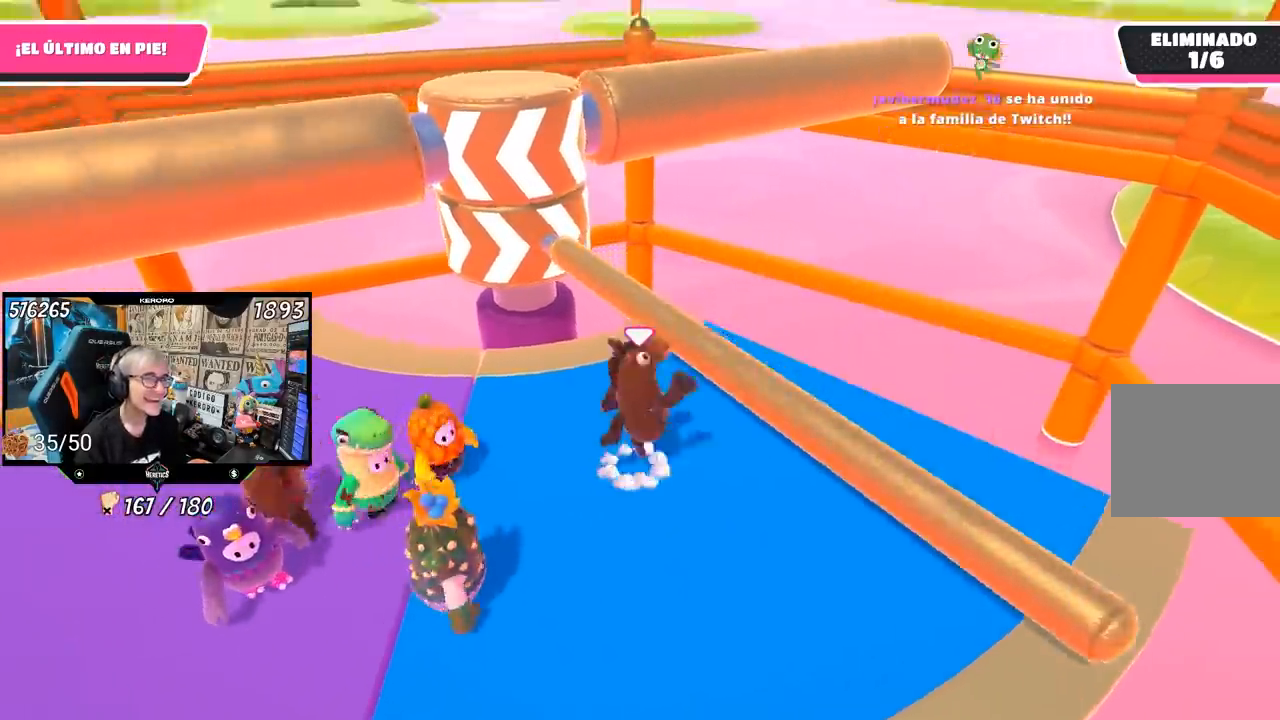
{"dt_ms": 500, "buttons": [], "left_stick": "down", "right_stick": "center", "events": [[50, "left_stick", "down-left"], [83, "CROSS", "up"], [250, "left_stick", "center"], [483, "left_stick", "down"]]}
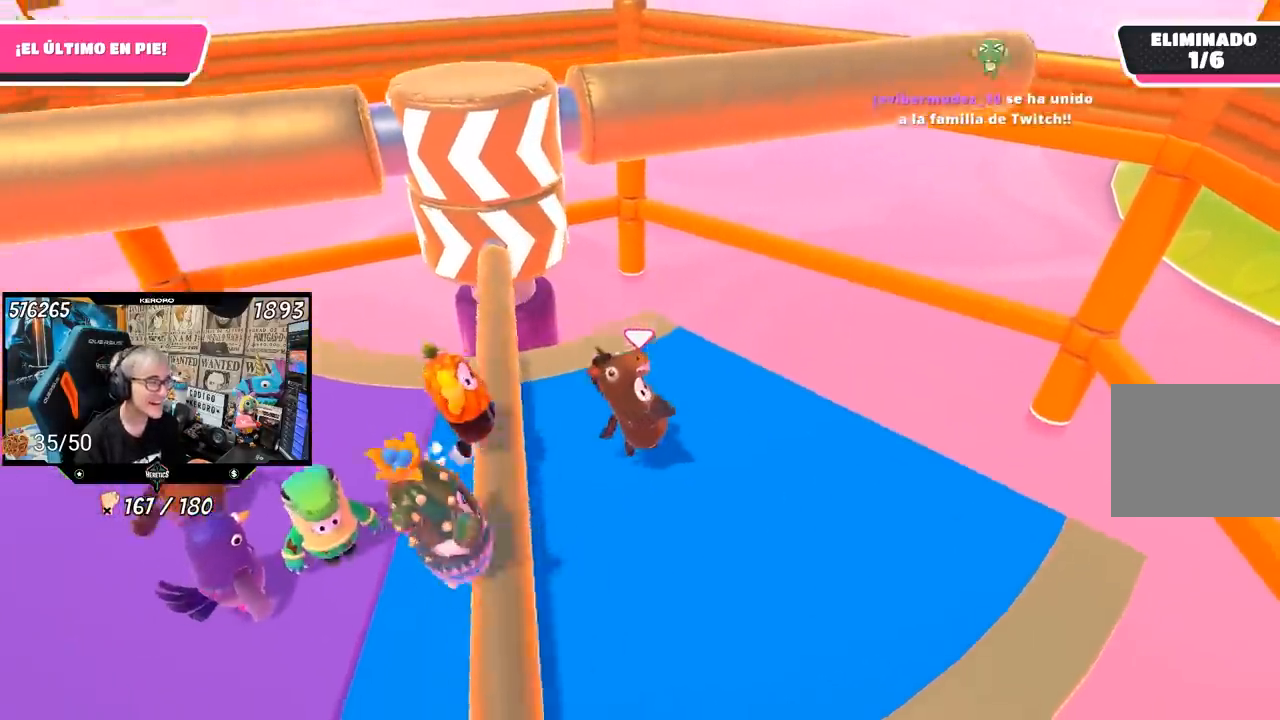
{"dt_ms": 500, "buttons": [], "left_stick": "down-left", "right_stick": "center", "events": [[50, "left_stick", "down-left"]]}
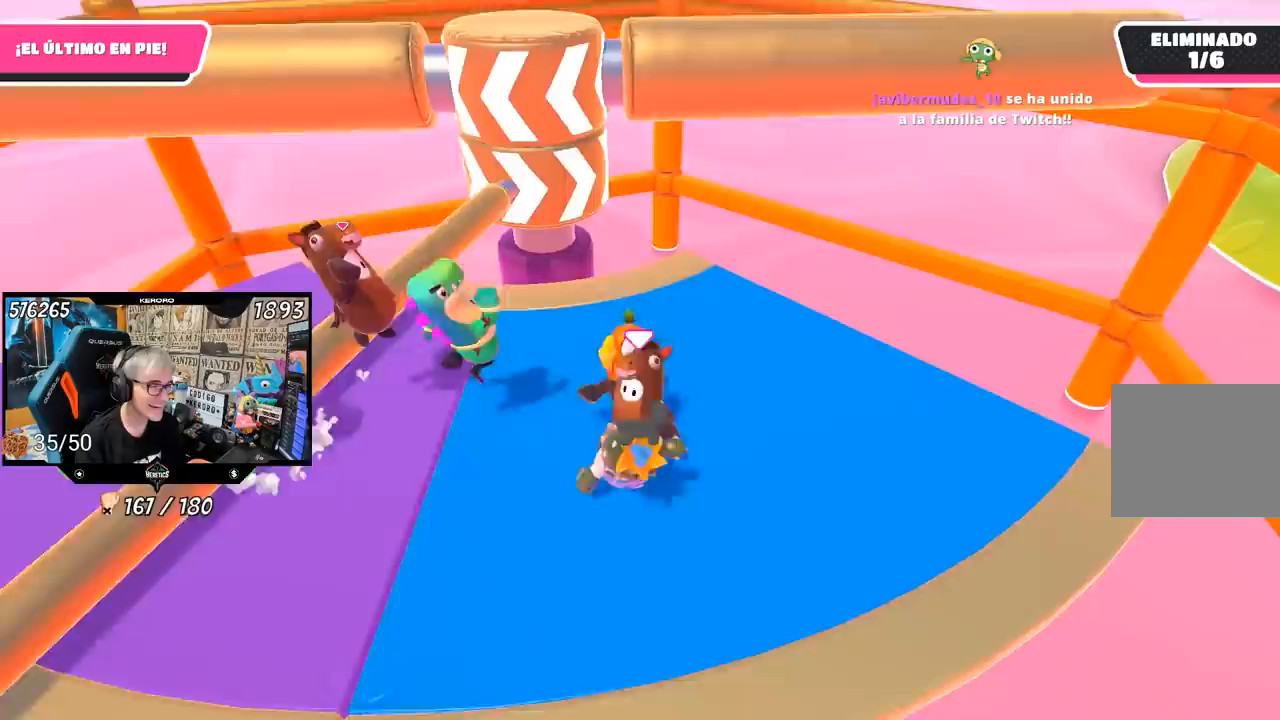
{"dt_ms": 500, "buttons": [], "left_stick": "up-right", "right_stick": "center", "events": [[17, "left_stick", "center"], [183, "left_stick", "up-left"], [250, "left_stick", "left"], [417, "left_stick", "center"], [500, "left_stick", "up-right"]]}
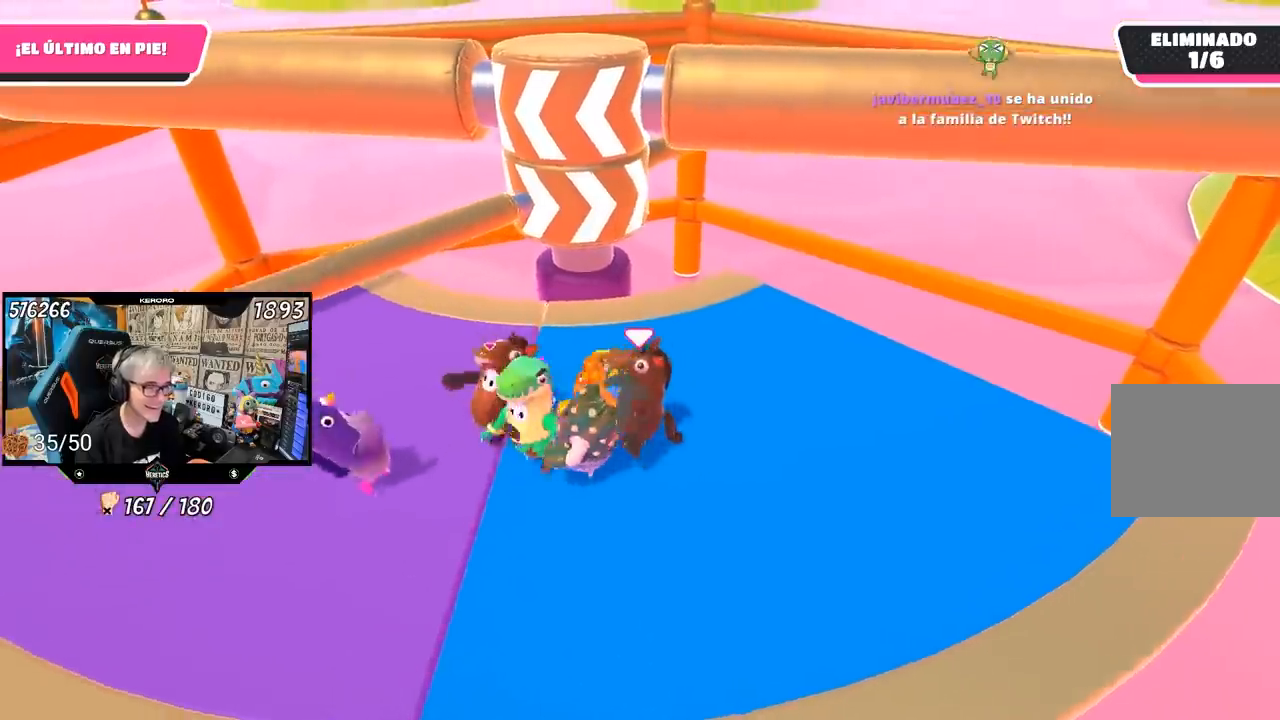
{"dt_ms": 500, "buttons": [], "left_stick": "up-left", "right_stick": "center", "events": [[167, "left_stick", "up-left"], [283, "left_stick", "center"], [450, "left_stick", "up-left"]]}
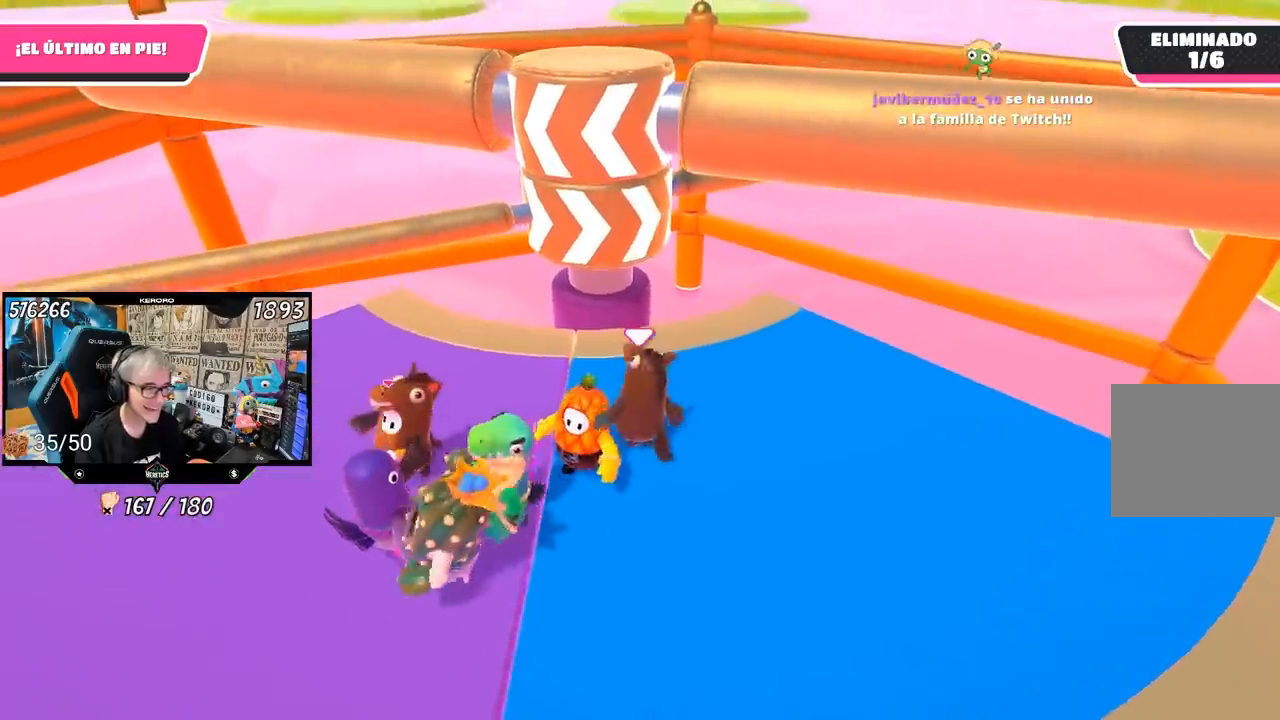
{"dt_ms": 500, "buttons": [], "left_stick": "center", "right_stick": "center", "events": [[150, "left_stick", "right"], [450, "left_stick", "center"]]}
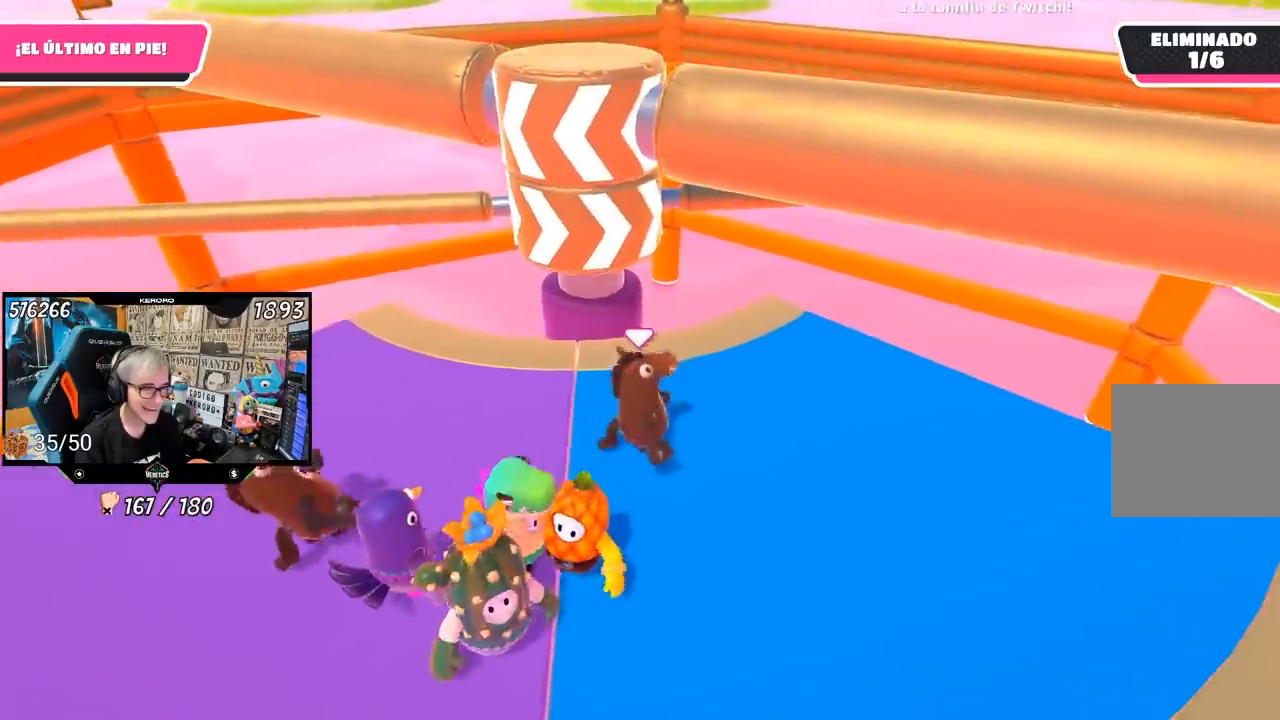
{"dt_ms": 500, "buttons": [], "left_stick": "left", "right_stick": "center", "events": [[17, "left_stick", "left"], [217, "left_stick", "center"], [300, "left_stick", "down"], [417, "left_stick", "left"]]}
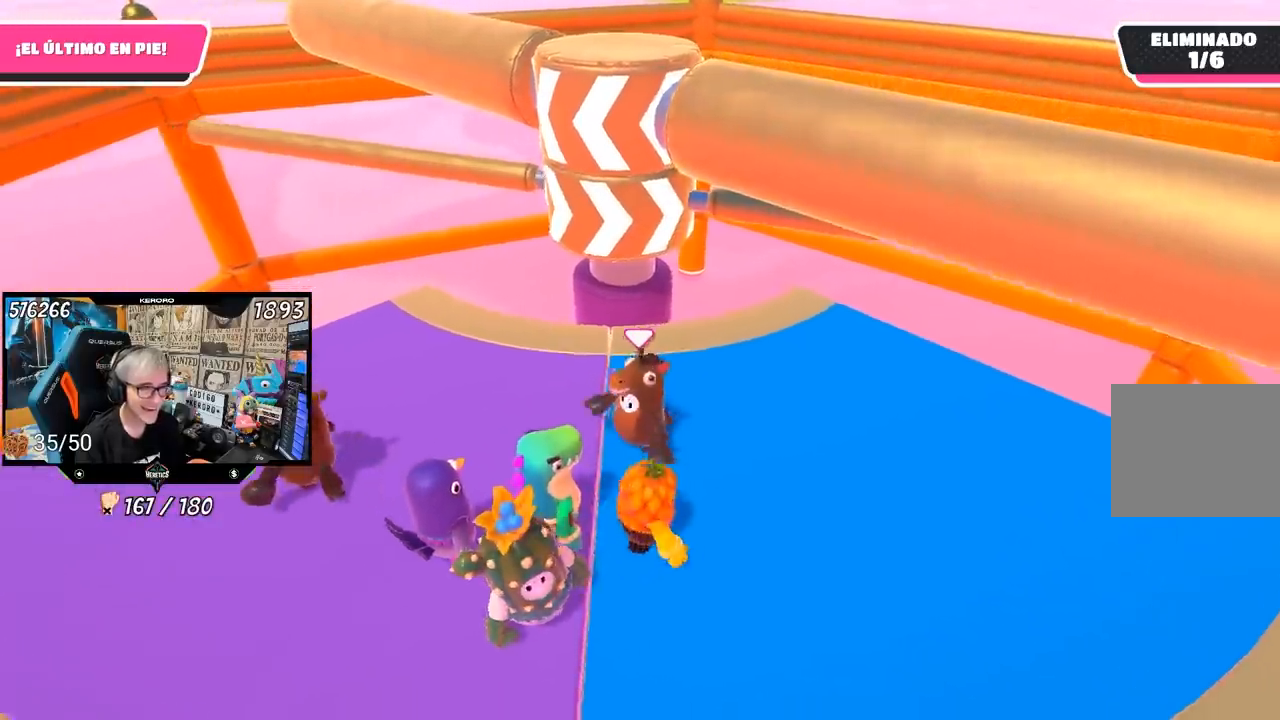
{"dt_ms": 500, "buttons": [], "left_stick": "up-left", "right_stick": "down-right", "events": [[33, "right_stick", "down-right"], [50, "left_stick", "up-left"]]}
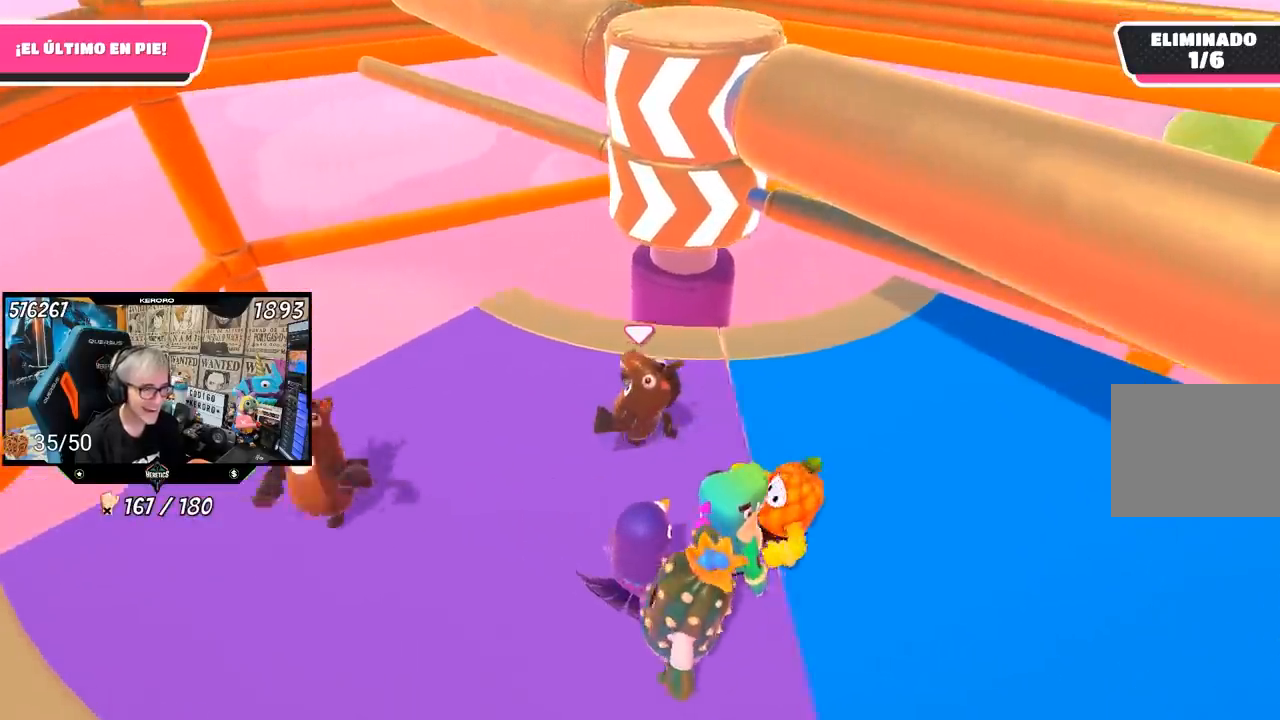
{"dt_ms": 500, "buttons": [], "left_stick": "right", "right_stick": "down-right", "events": [[283, "left_stick", "center"], [350, "left_stick", "right"]]}
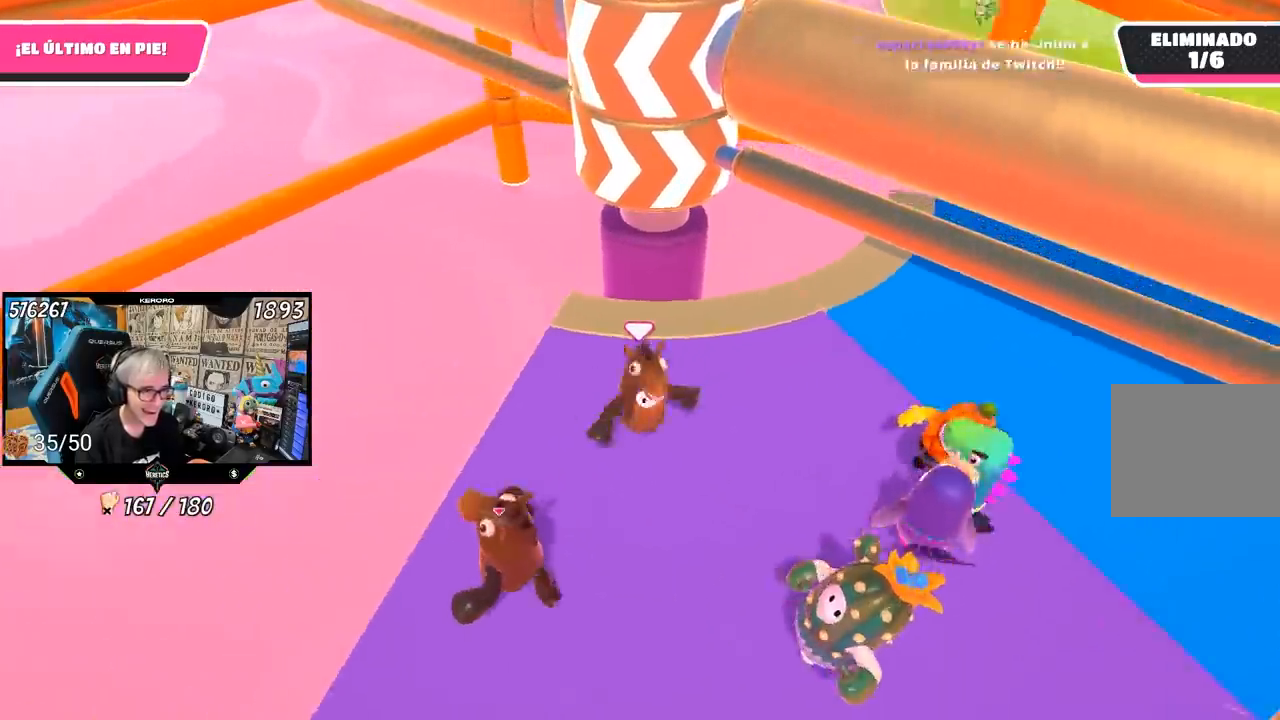
{"dt_ms": 500, "buttons": [], "left_stick": "up-right", "right_stick": "center", "events": [[50, "left_stick", "left"], [200, "right_stick", "center"], [217, "left_stick", "up-right"]]}
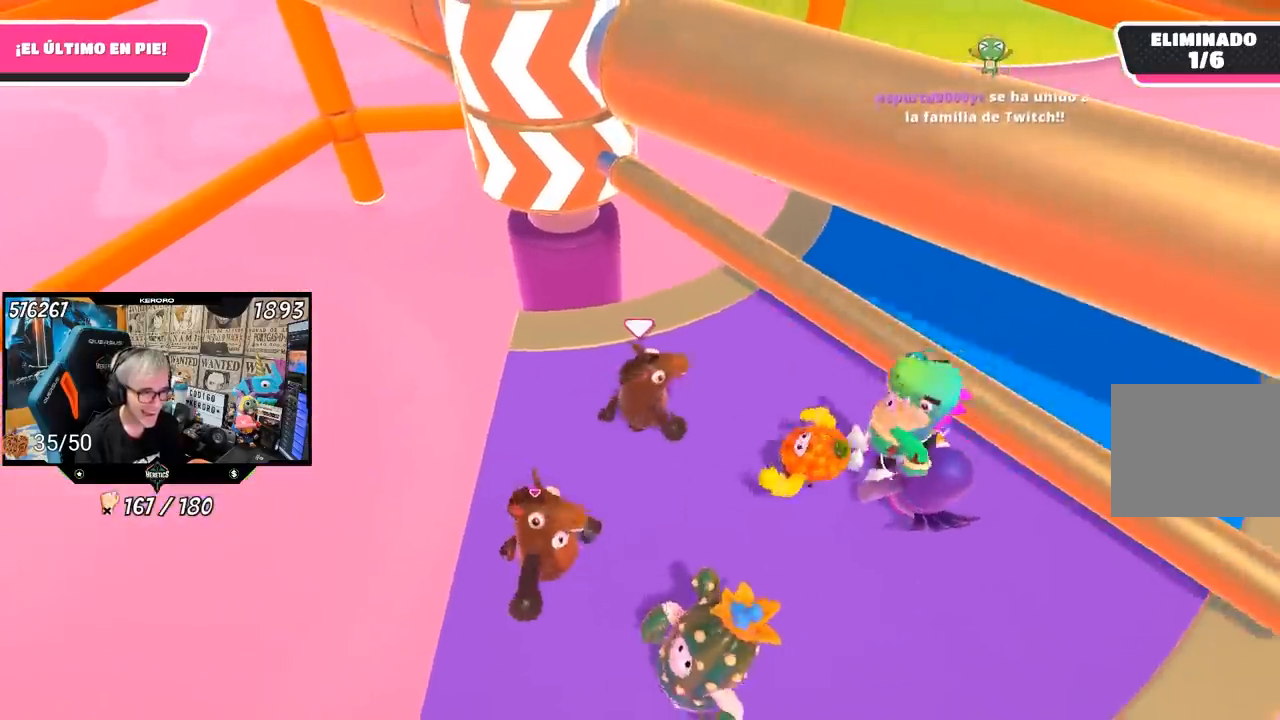
{"dt_ms": 500, "buttons": ["R1"], "left_stick": "left", "right_stick": "center", "events": [[17, "CROSS", "down"], [150, "CROSS", "up"], [150, "left_stick", "left"], [217, "left_stick", "center"], [267, "left_stick", "up-right"], [417, "left_stick", "center"], [433, "R1", "down"], [483, "left_stick", "left"]]}
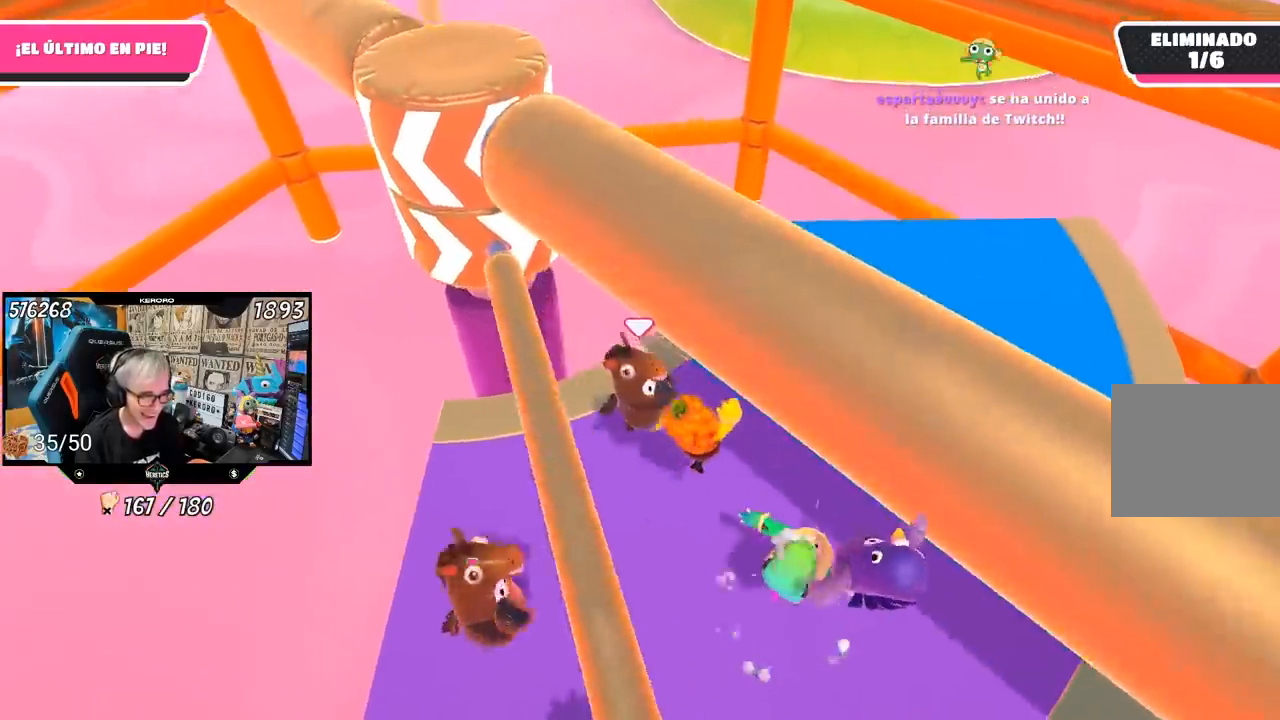
{"dt_ms": 500, "buttons": [], "left_stick": "down-left", "right_stick": "center", "events": [[33, "R1", "up"], [117, "left_stick", "right"], [400, "left_stick", "down-left"]]}
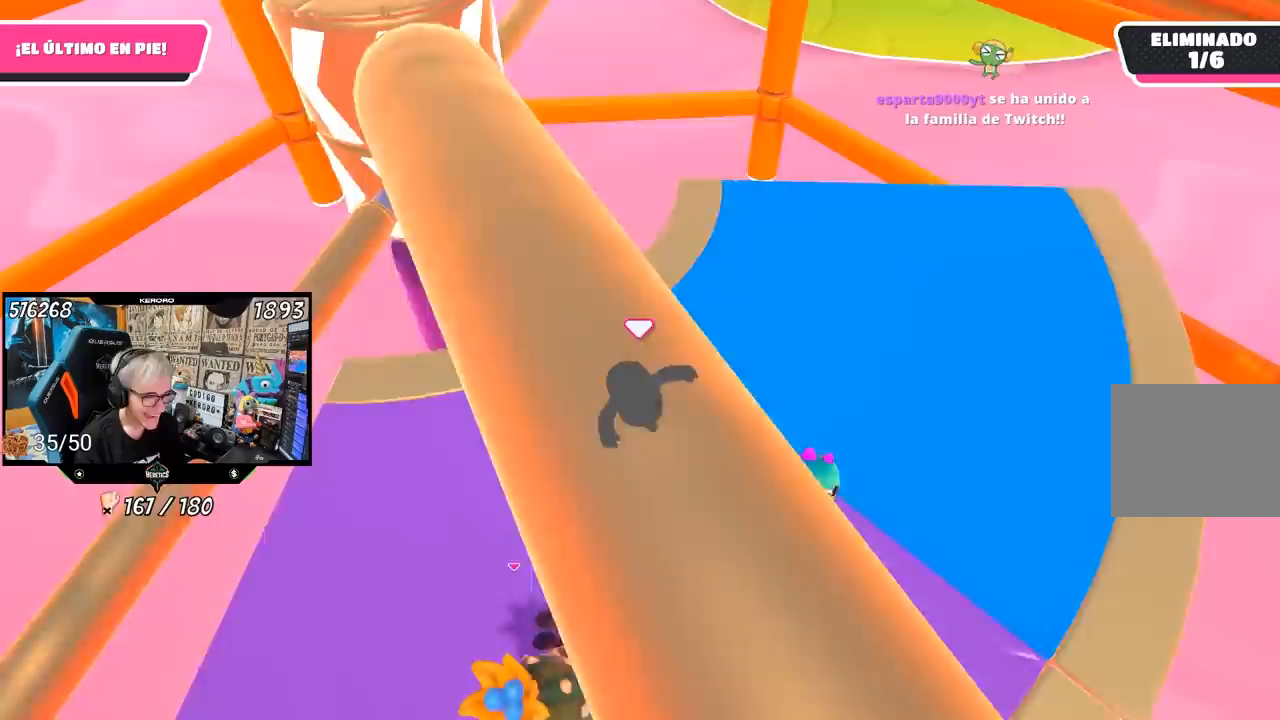
{"dt_ms": 1000, "buttons": [], "left_stick": "down-left", "right_stick": "center"}
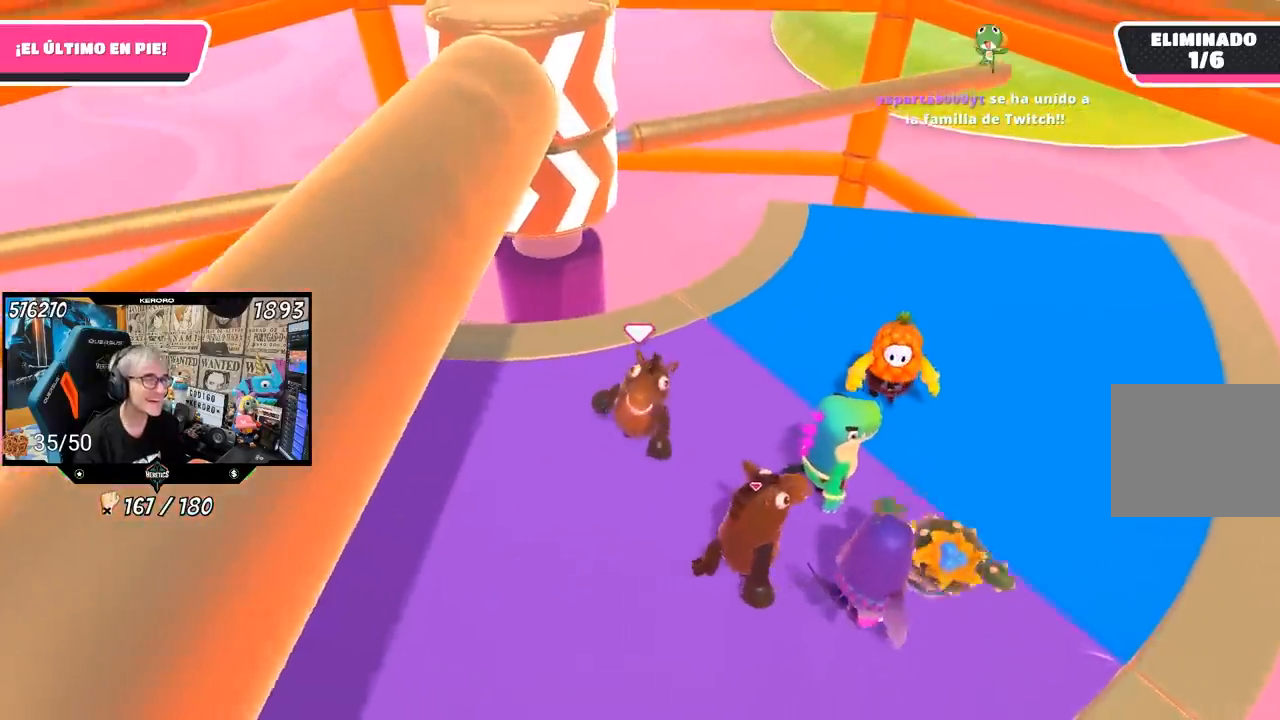
{"dt_ms": 500, "buttons": [], "left_stick": "down-right", "right_stick": "center", "events": [[133, "left_stick", "left"], [350, "left_stick", "up"], [483, "left_stick", "down-right"]]}
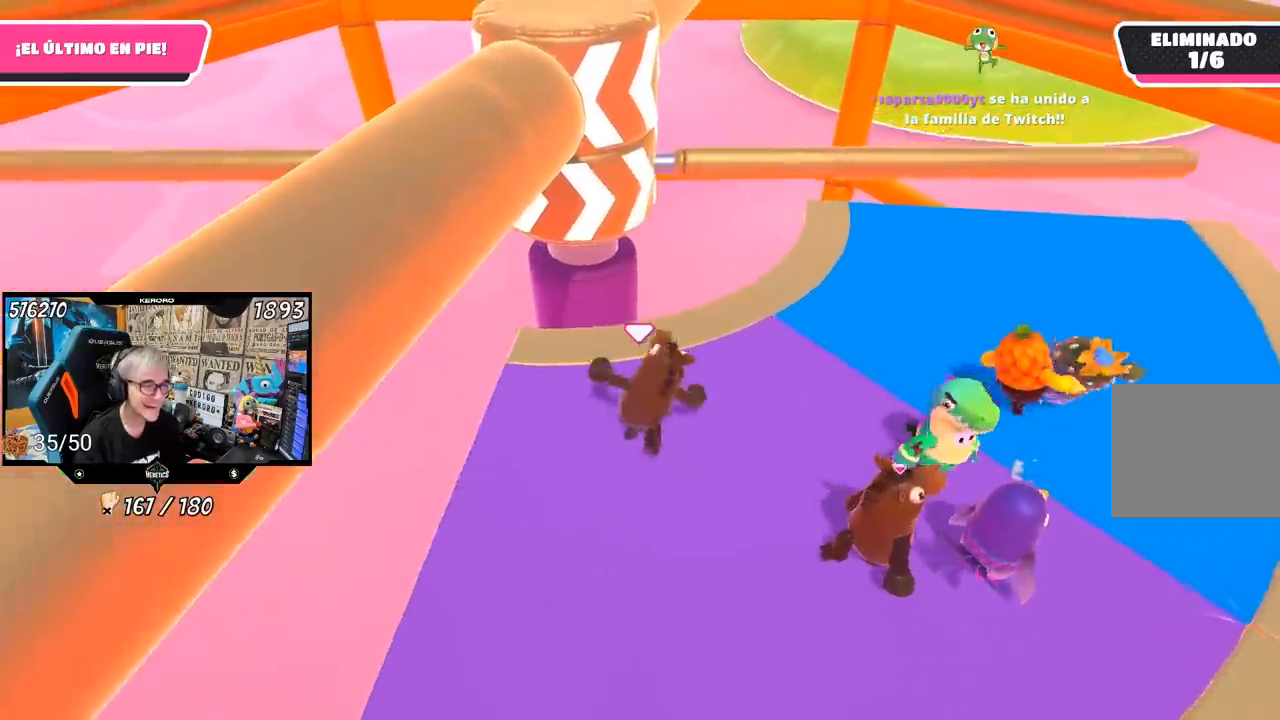
{"dt_ms": 500, "buttons": [], "left_stick": "down-left", "right_stick": "center", "events": [[383, "left_stick", "down-left"]]}
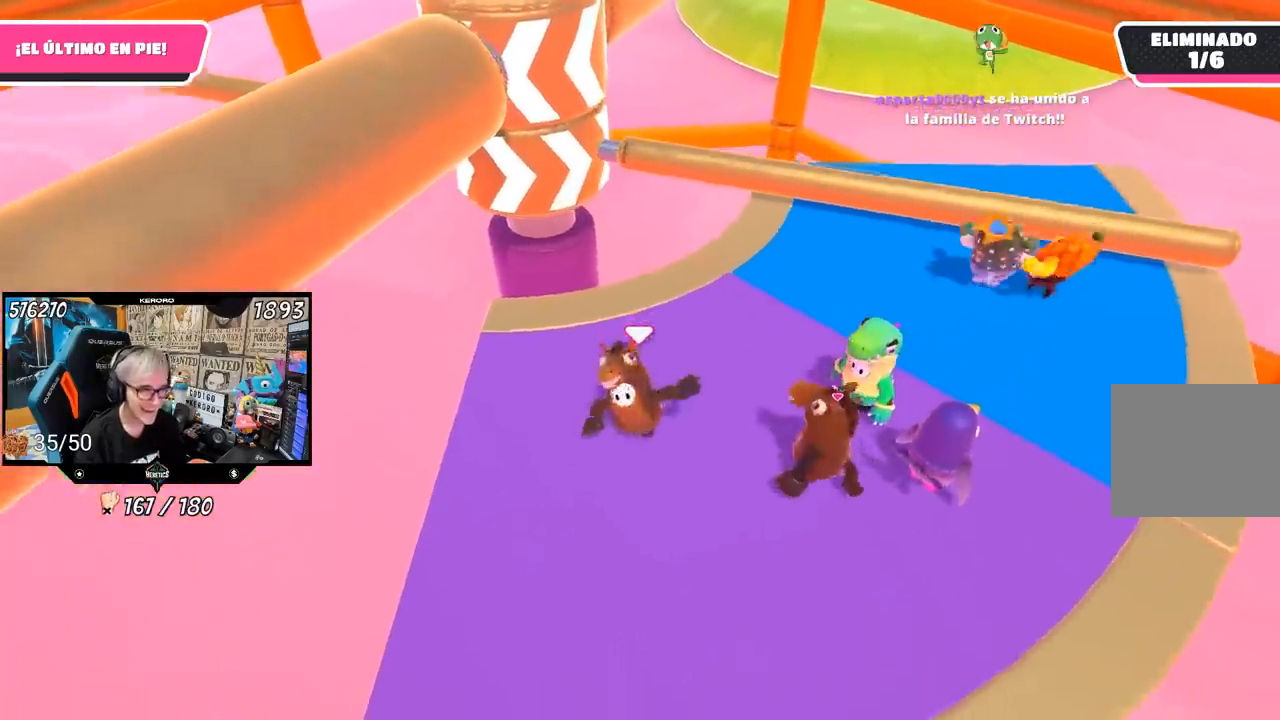
{"dt_ms": 500, "buttons": [], "left_stick": "right", "right_stick": "center", "events": [[50, "left_stick", "up-left"], [133, "left_stick", "up"], [317, "left_stick", "up-right"], [467, "left_stick", "right"]]}
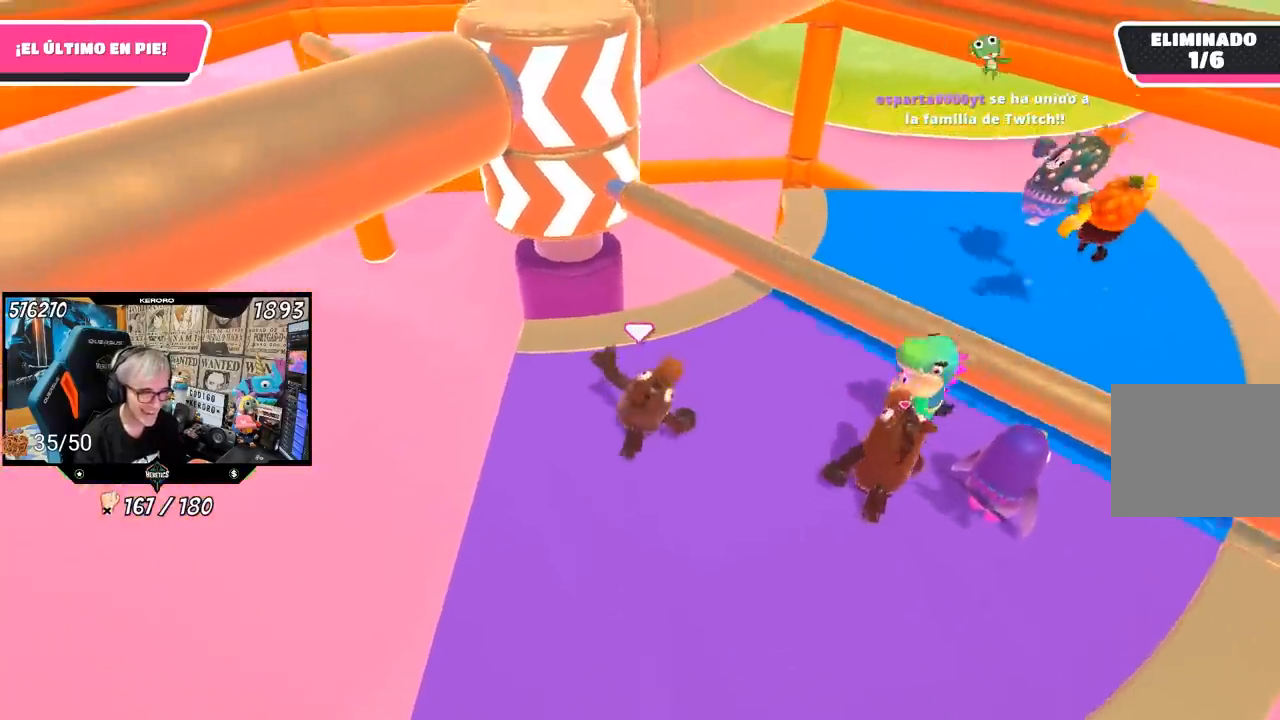
{"dt_ms": 500, "buttons": [], "left_stick": "down-left", "right_stick": "center", "events": [[17, "CROSS", "down"], [83, "left_stick", "down-right"], [183, "CROSS", "up"], [183, "left_stick", "down-left"]]}
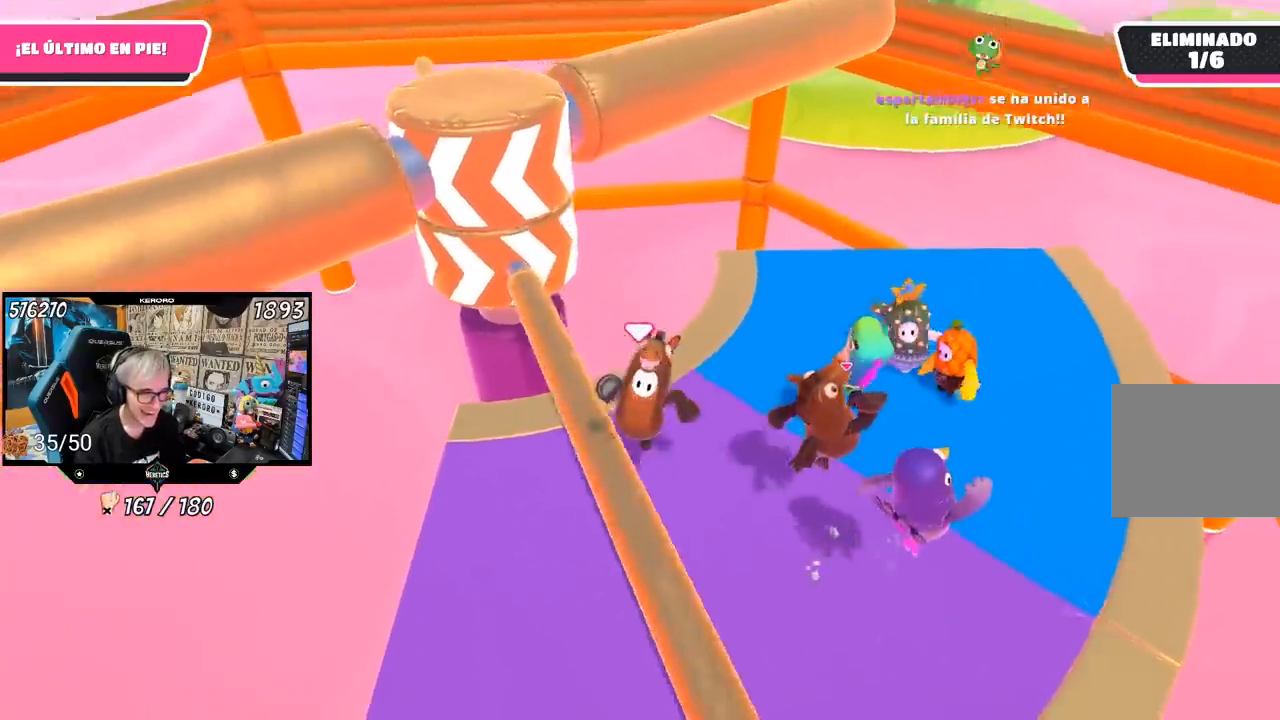
{"dt_ms": 500, "buttons": [], "left_stick": "down-left", "right_stick": "center", "events": [[217, "left_stick", "down"], [383, "left_stick", "down-left"]]}
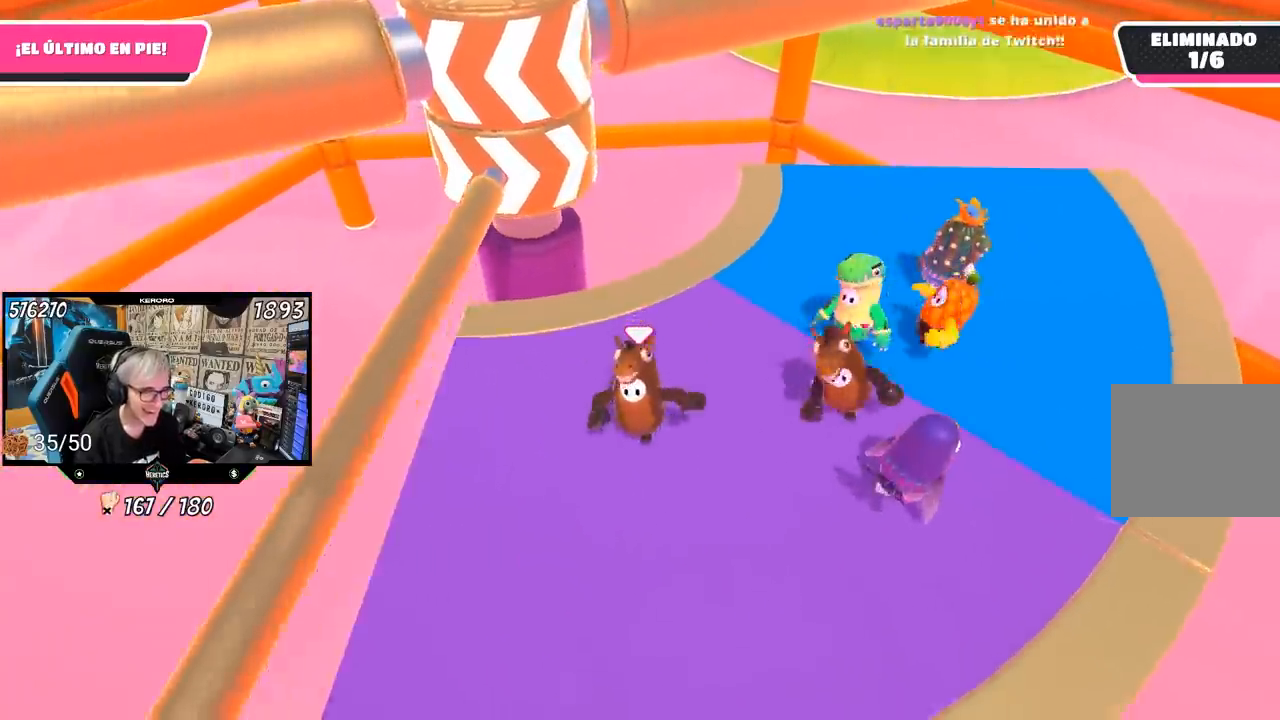
{"dt_ms": 500, "buttons": [], "left_stick": "left", "right_stick": "center", "events": [[83, "left_stick", "left"], [250, "left_stick", "up"], [433, "left_stick", "left"]]}
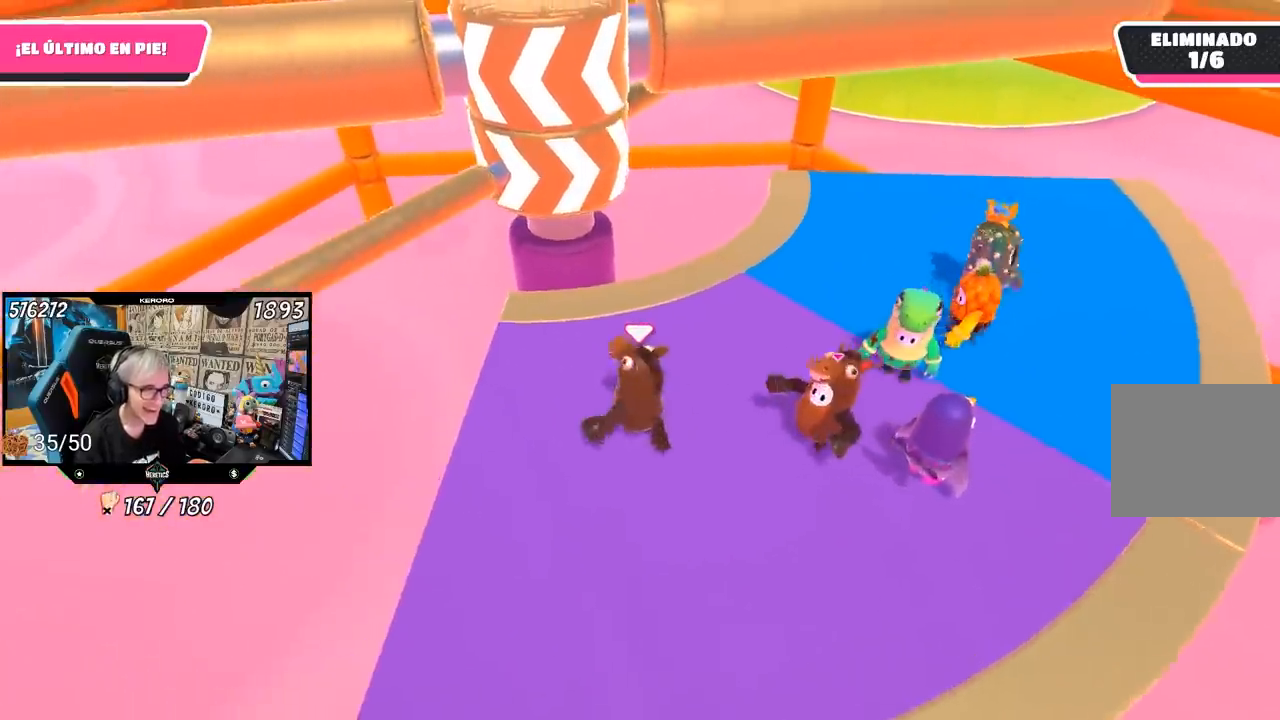
{"dt_ms": 500, "buttons": [], "left_stick": "right", "right_stick": "center", "events": [[117, "left_stick", "up"], [450, "left_stick", "right"]]}
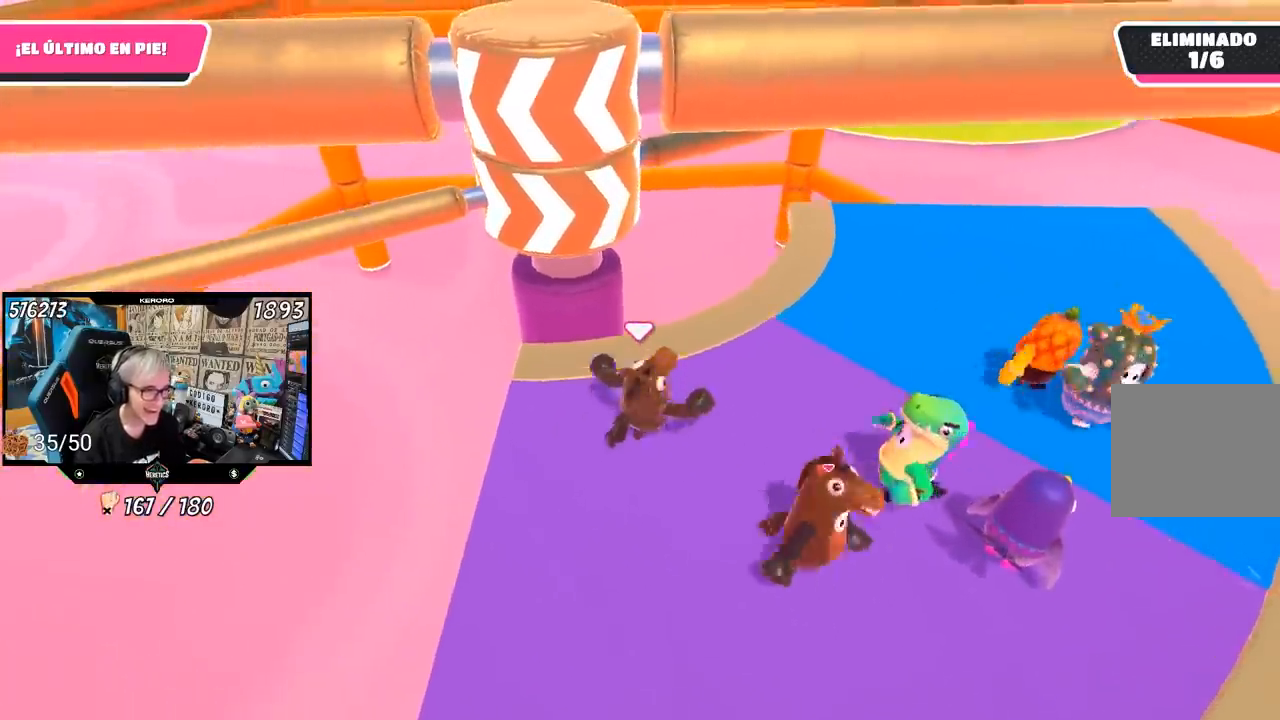
{"dt_ms": 500, "buttons": [], "left_stick": "up-left", "right_stick": "center", "events": [[83, "left_stick", "down"], [150, "left_stick", "down-left"], [383, "left_stick", "left"], [483, "left_stick", "up-left"]]}
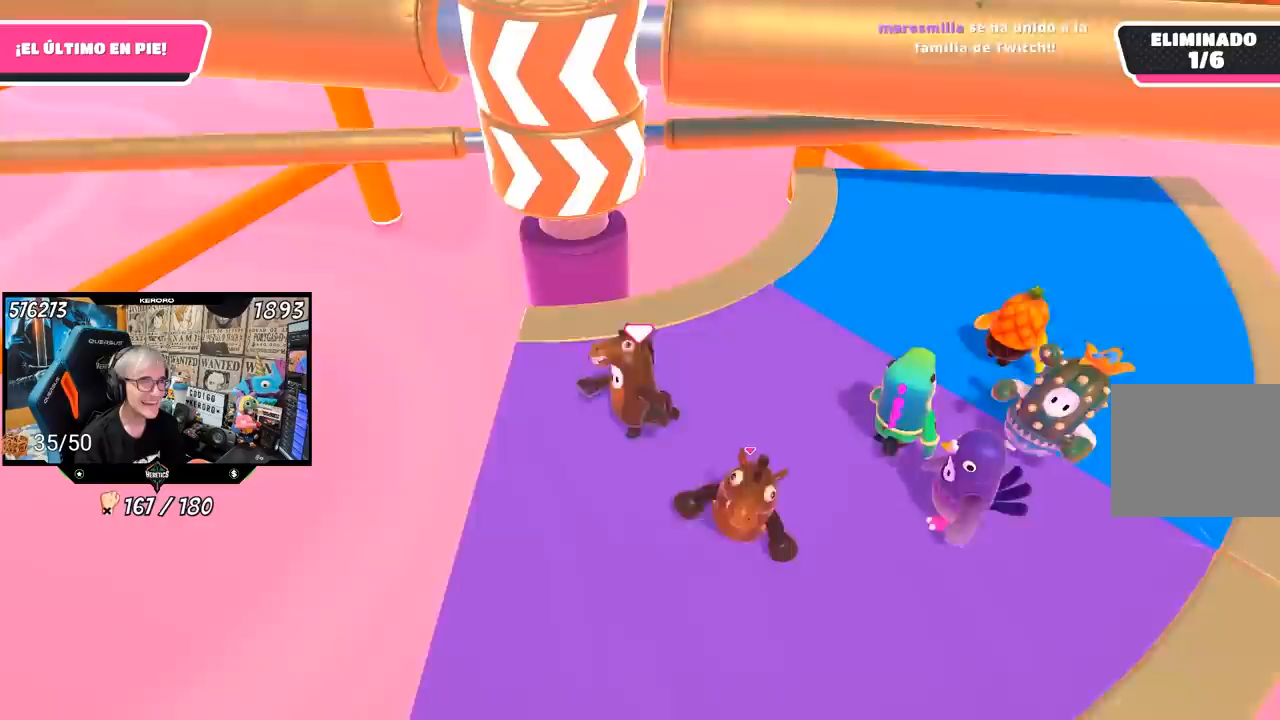
{"dt_ms": 500, "buttons": [], "left_stick": "left", "right_stick": "center", "events": [[17, "left_stick", "up"], [117, "left_stick", "up-right"], [317, "left_stick", "center"], [383, "left_stick", "left"]]}
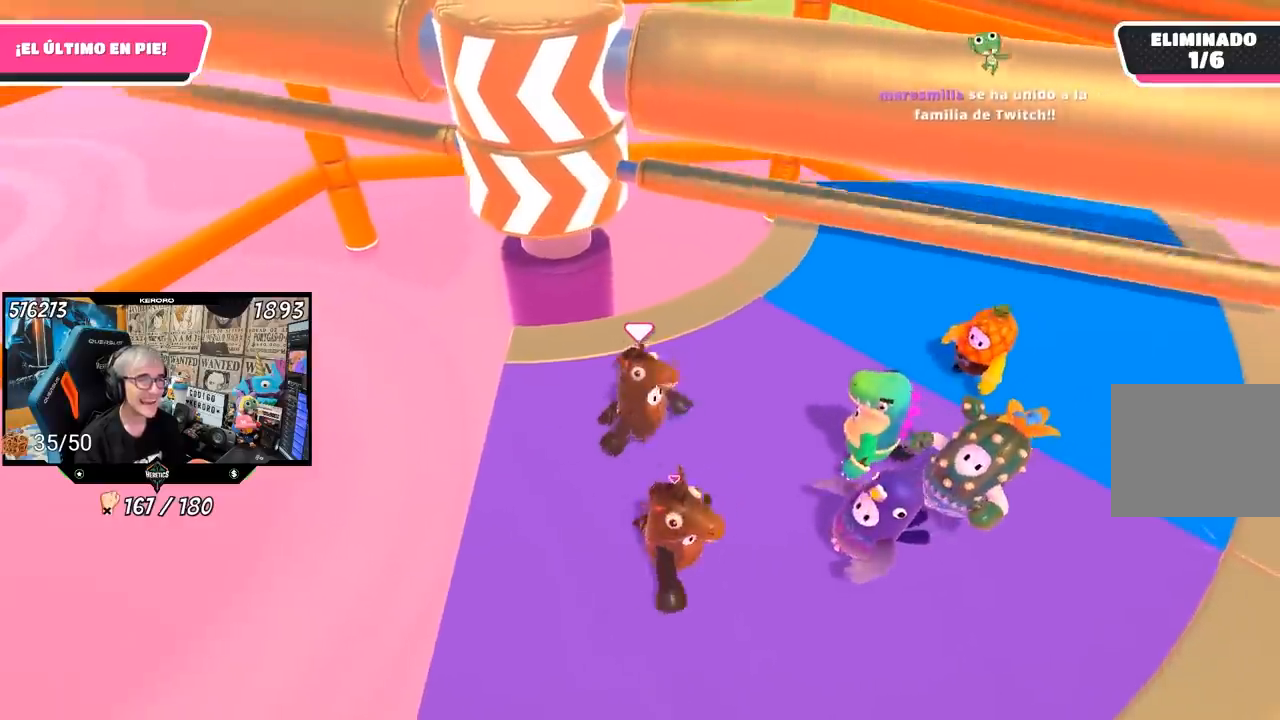
{"dt_ms": 500, "buttons": ["CROSS"], "left_stick": "center", "right_stick": "center", "events": [[50, "left_stick", "up-right"], [350, "CROSS", "down"], [417, "left_stick", "center"]]}
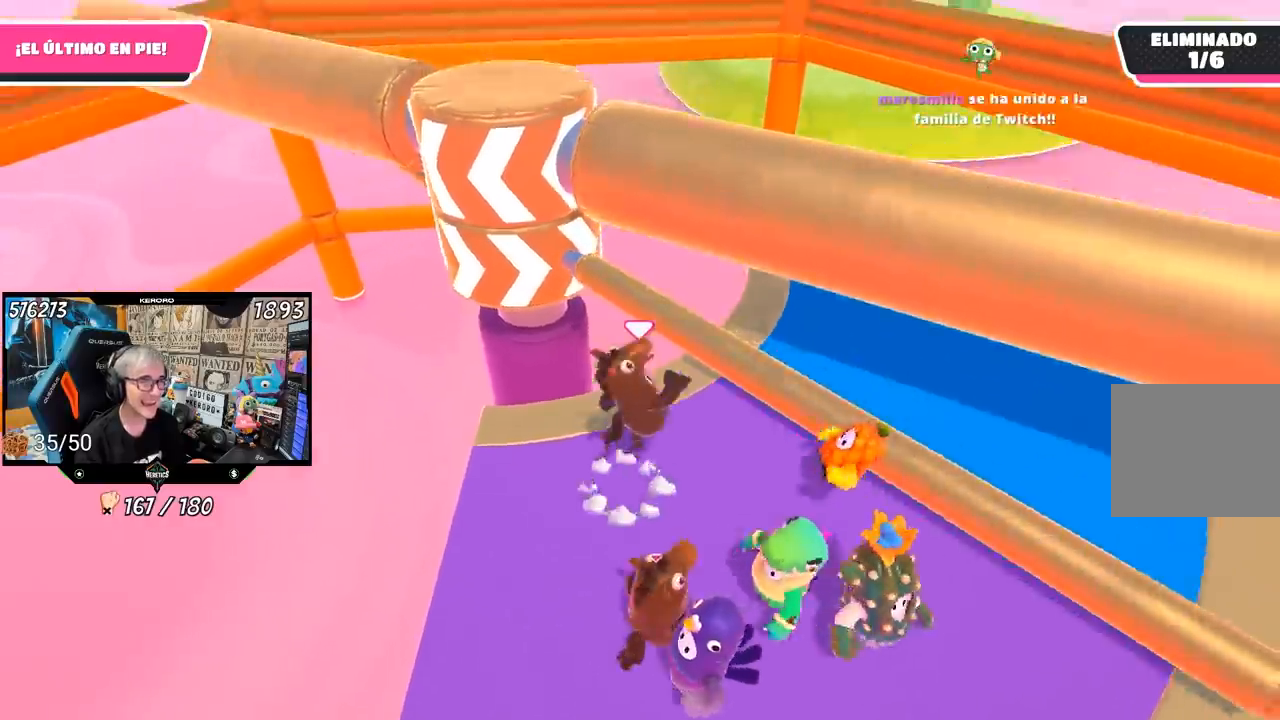
{"dt_ms": 500, "buttons": [], "left_stick": "right", "right_stick": "center", "events": [[50, "CROSS", "up"], [117, "left_stick", "down-right"], [250, "left_stick", "down-left"], [483, "left_stick", "right"]]}
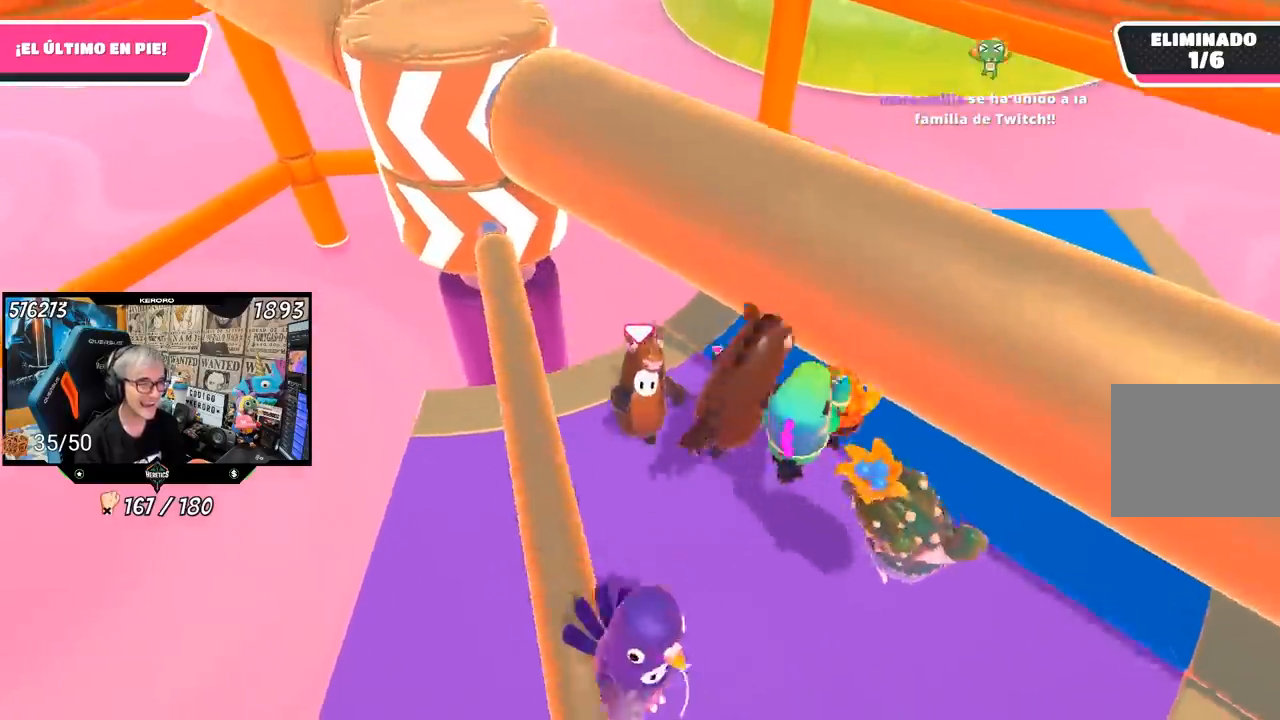
{"dt_ms": 500, "buttons": [], "left_stick": "up-right", "right_stick": "center", "events": [[50, "left_stick", "up-right"]]}
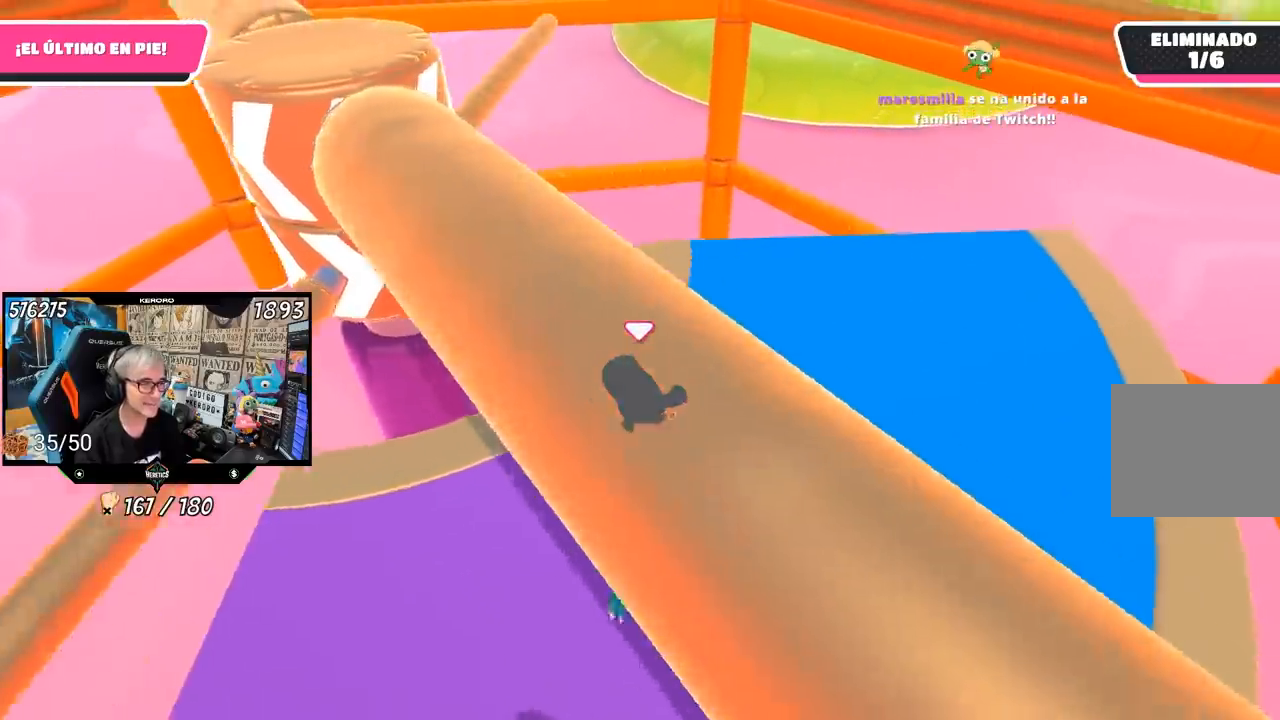
{"dt_ms": 500, "buttons": [], "left_stick": "right", "right_stick": "left", "events": [[250, "right_stick", "left"], [400, "left_stick", "right"]]}